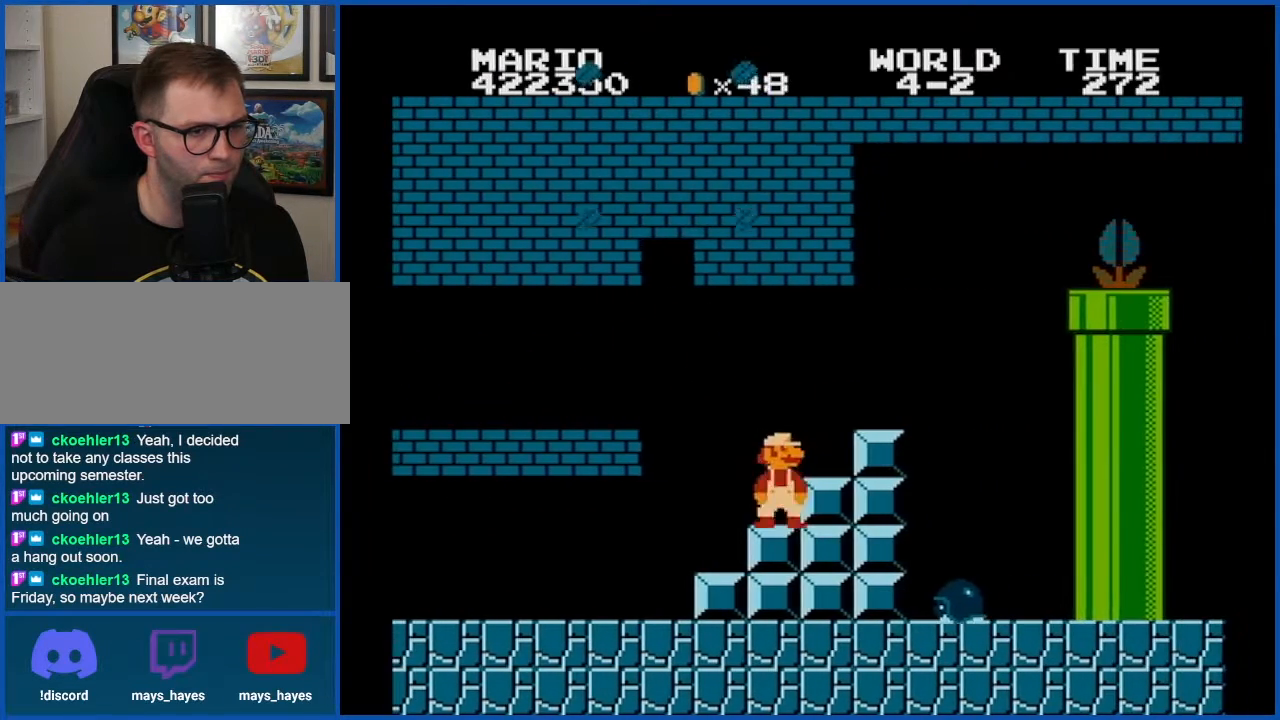
Gameplay with a controller (Nintendo layout); each line is a JSON object with the inputs held at the frame after it. "events" lists button and stick changes between this image and that frame as [ms after this image, input, new state], when the widget could be followed in between. Not read: L3 R3.
{"buttons": ["A", "B", "DPAD_RIGHT"], "events": [[33, "DPAD_RIGHT", "up"], [83, "A", "down"], [183, "DPAD_RIGHT", "down"]]}
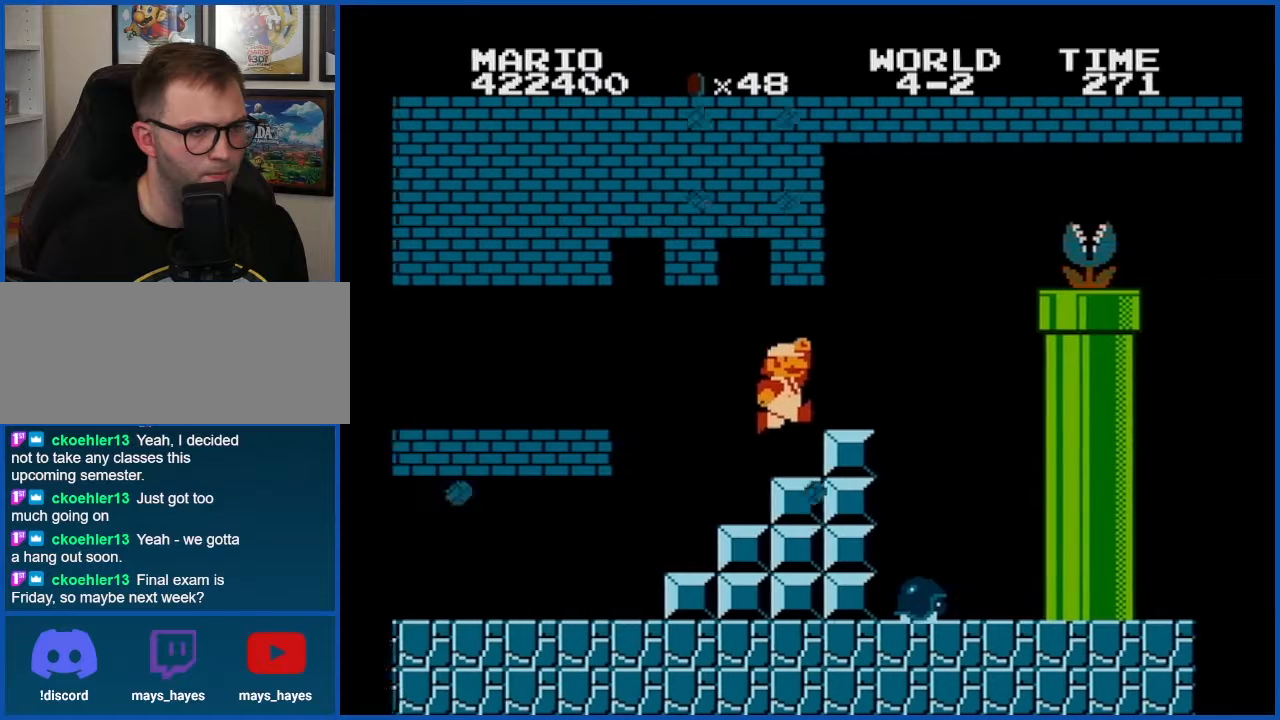
{"buttons": ["A", "B", "DPAD_RIGHT"], "events": [[50, "A", "up"], [50, "DPAD_RIGHT", "up"], [251, "A", "down"], [401, "DPAD_RIGHT", "down"]]}
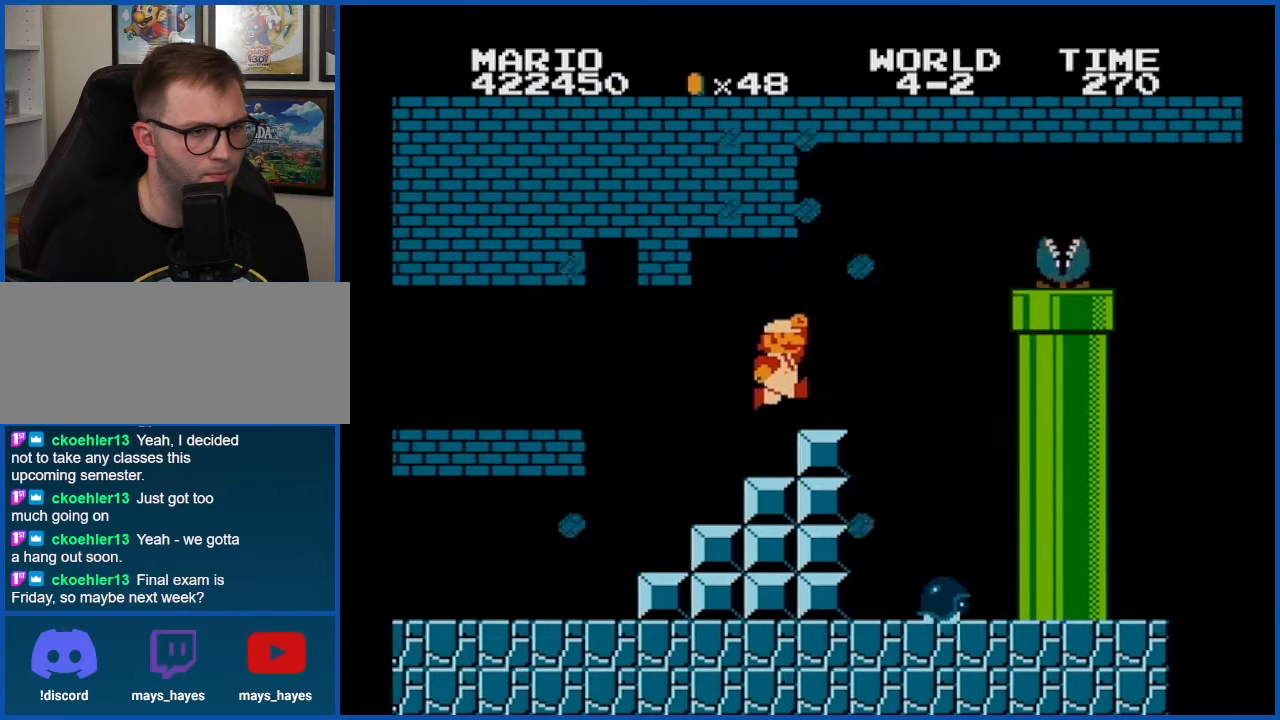
{"buttons": ["B", "DPAD_RIGHT"], "events": [[33, "A", "up"], [67, "DPAD_RIGHT", "up"], [333, "DPAD_RIGHT", "down"]]}
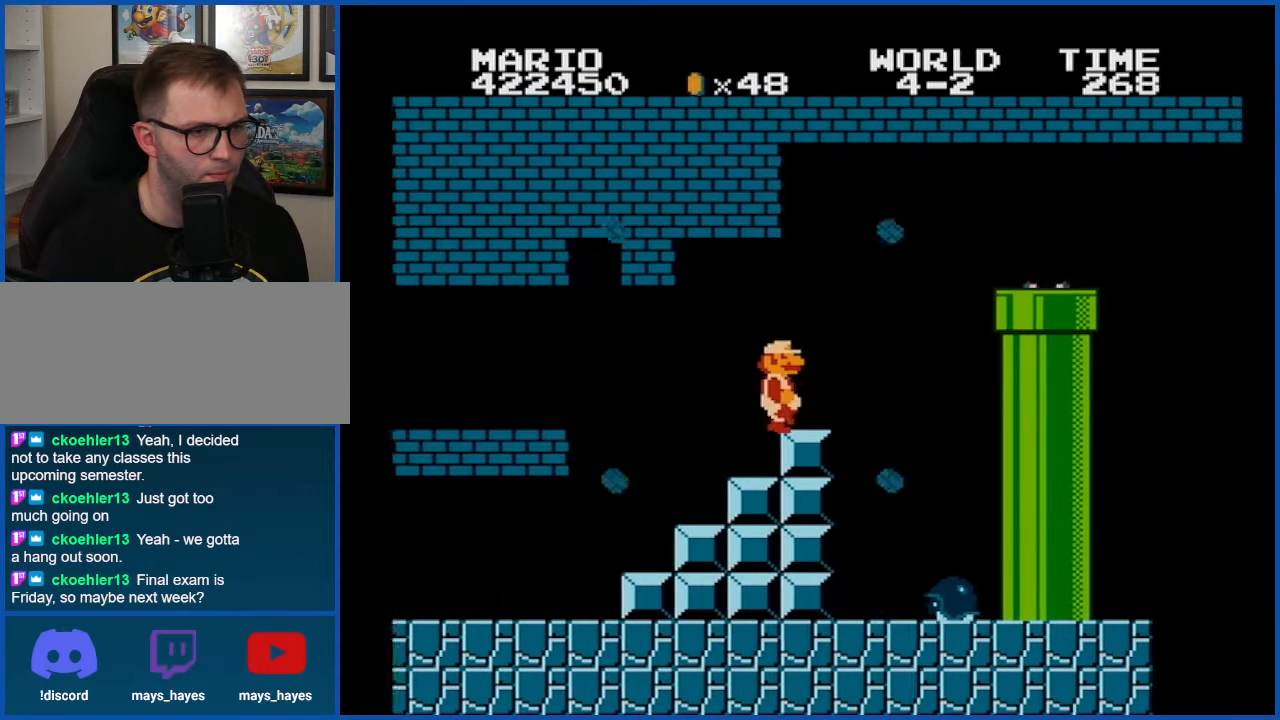
{"buttons": ["A", "B", "DPAD_RIGHT"], "events": [[251, "A", "down"]]}
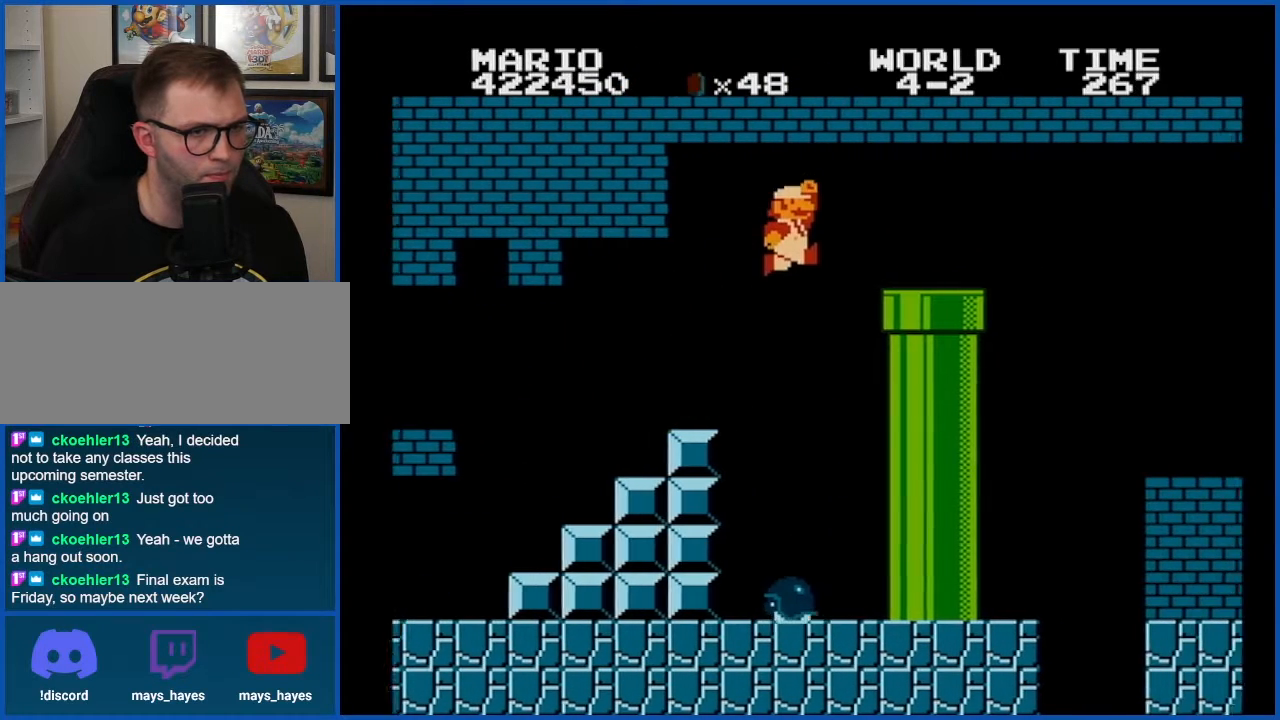
{"buttons": ["B"], "events": [[83, "A", "up"], [183, "DPAD_RIGHT", "up"], [400, "DPAD_RIGHT", "down"], [500, "DPAD_RIGHT", "up"]]}
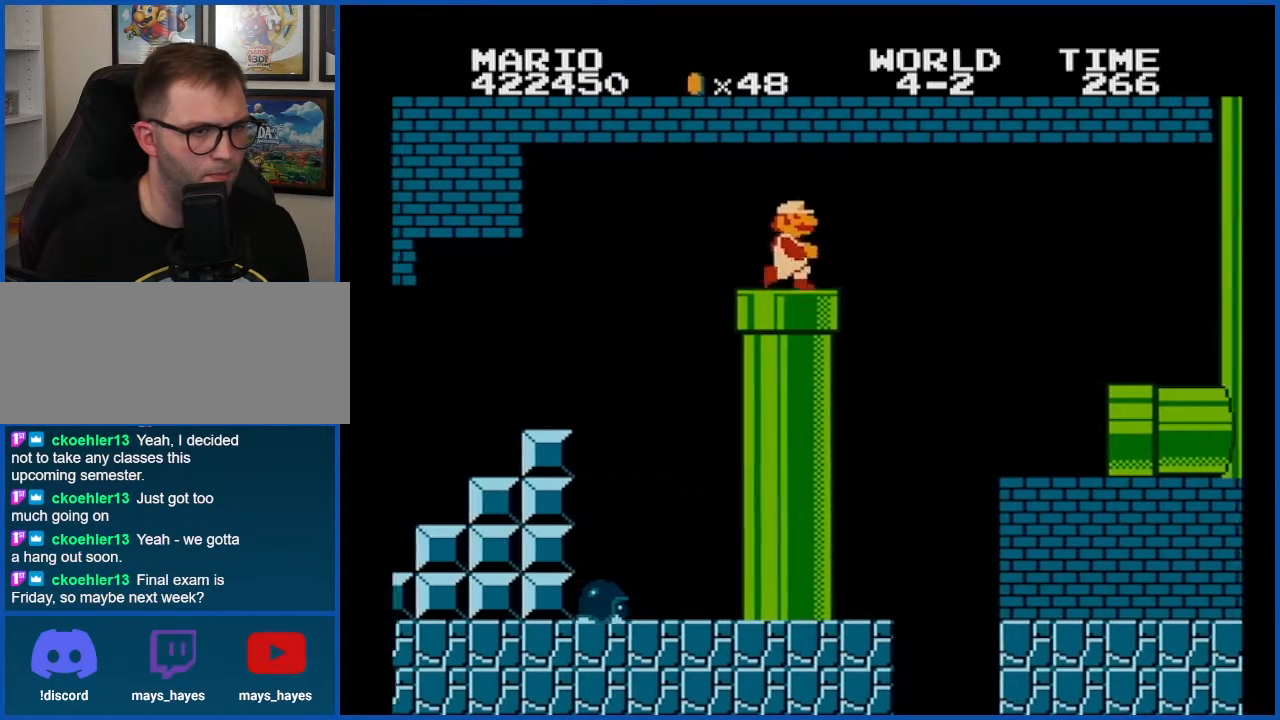
{"buttons": ["B", "DPAD_LEFT"], "events": [[284, "A", "down"], [317, "DPAD_LEFT", "down"], [401, "A", "up"]]}
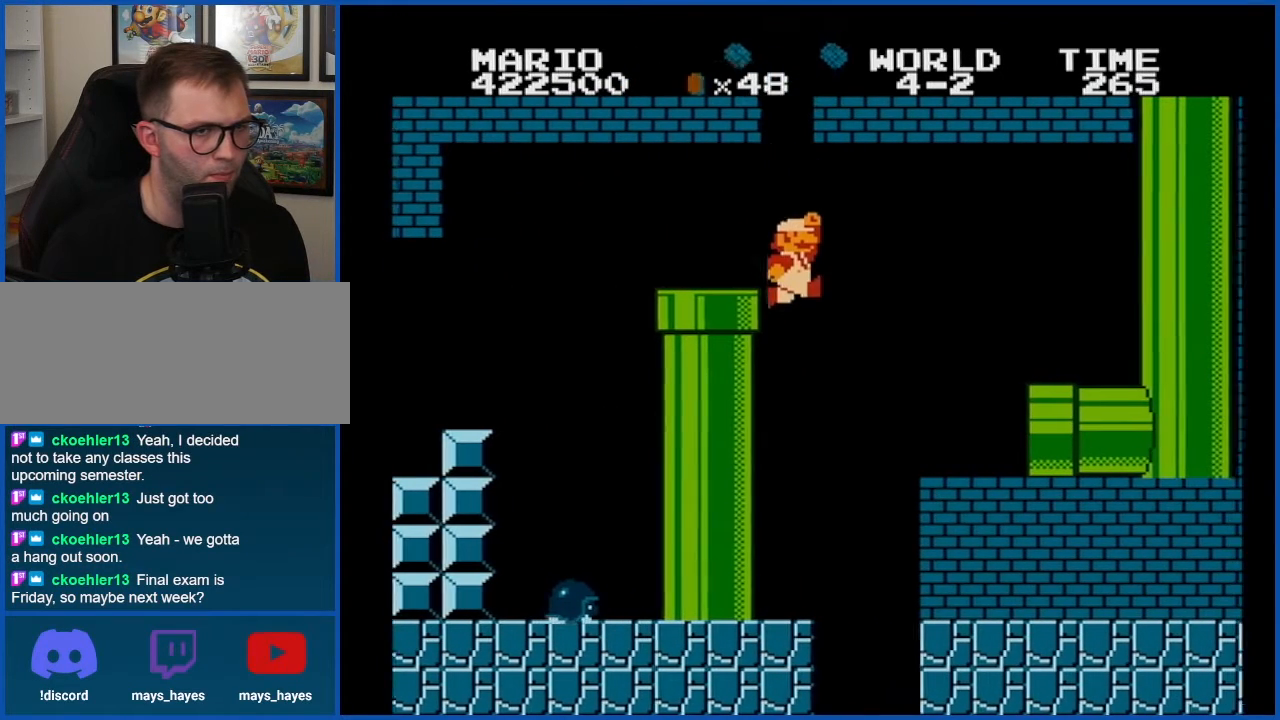
{"buttons": ["B", "DPAD_RIGHT"], "events": [[367, "DPAD_LEFT", "up"], [434, "DPAD_RIGHT", "down"]]}
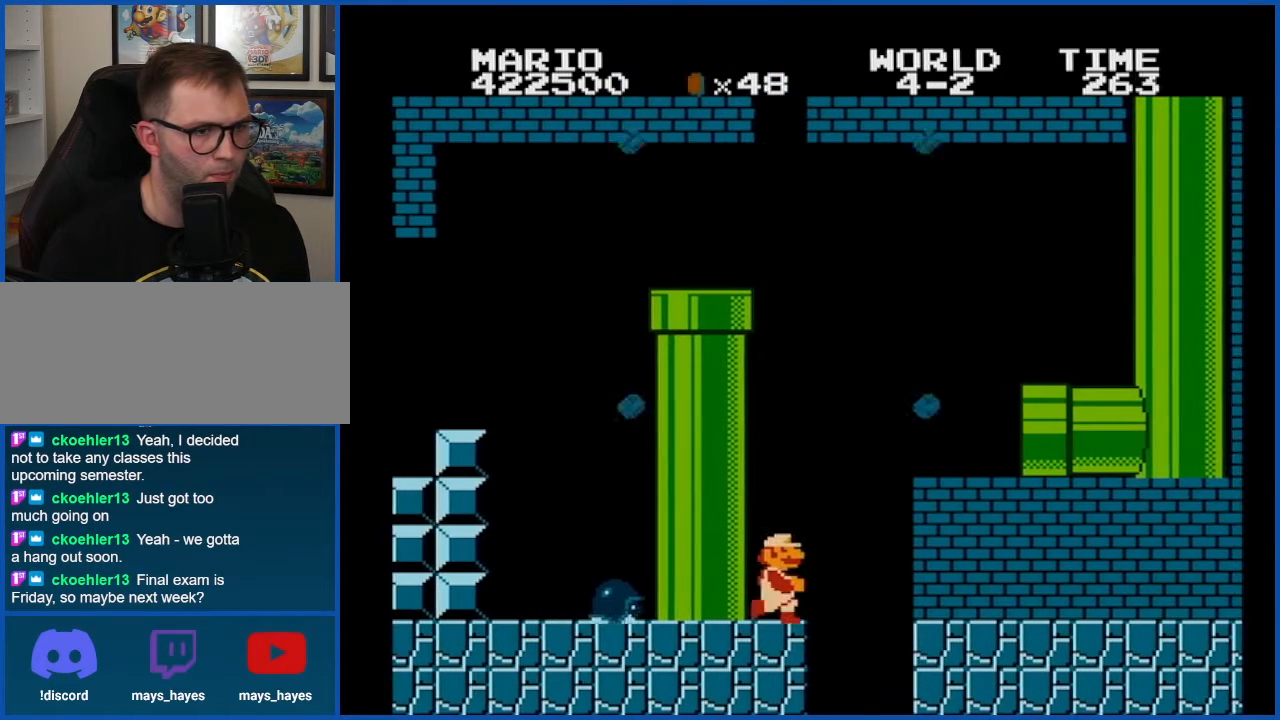
{"buttons": ["A", "B", "DPAD_RIGHT"], "events": [[150, "A", "down"]]}
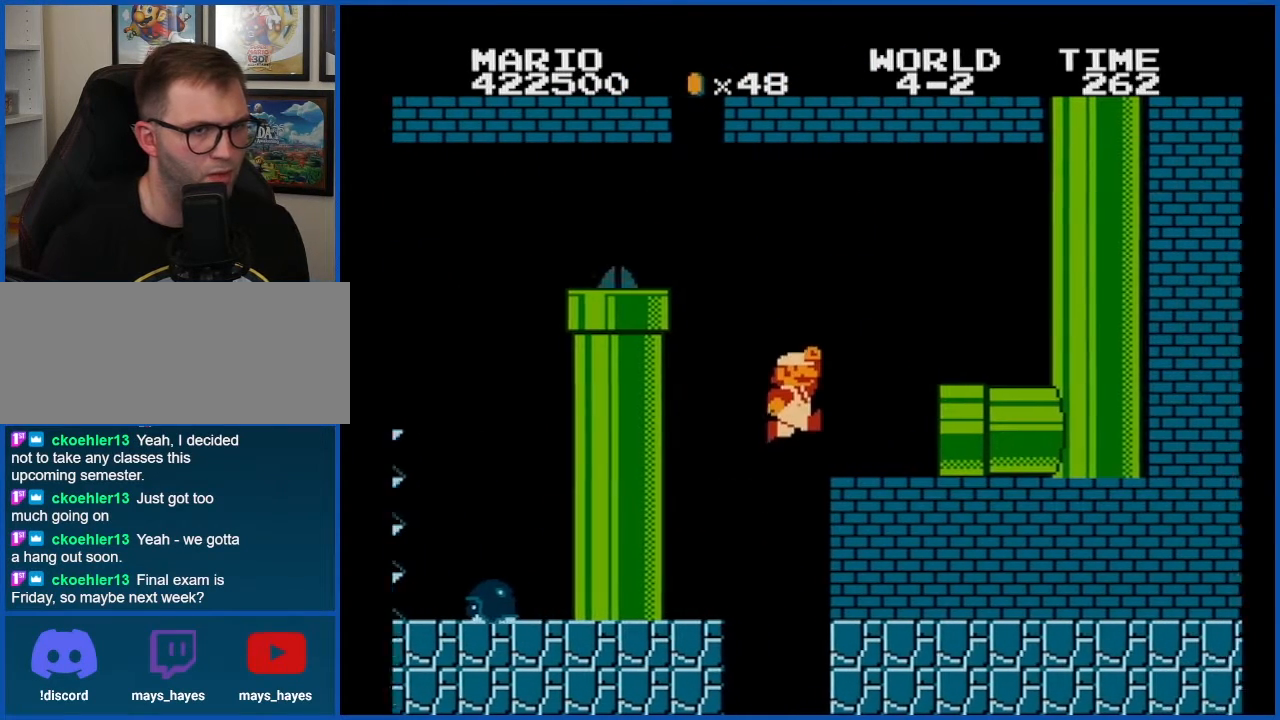
{"buttons": ["B", "DPAD_RIGHT"], "events": [[67, "A", "up"]]}
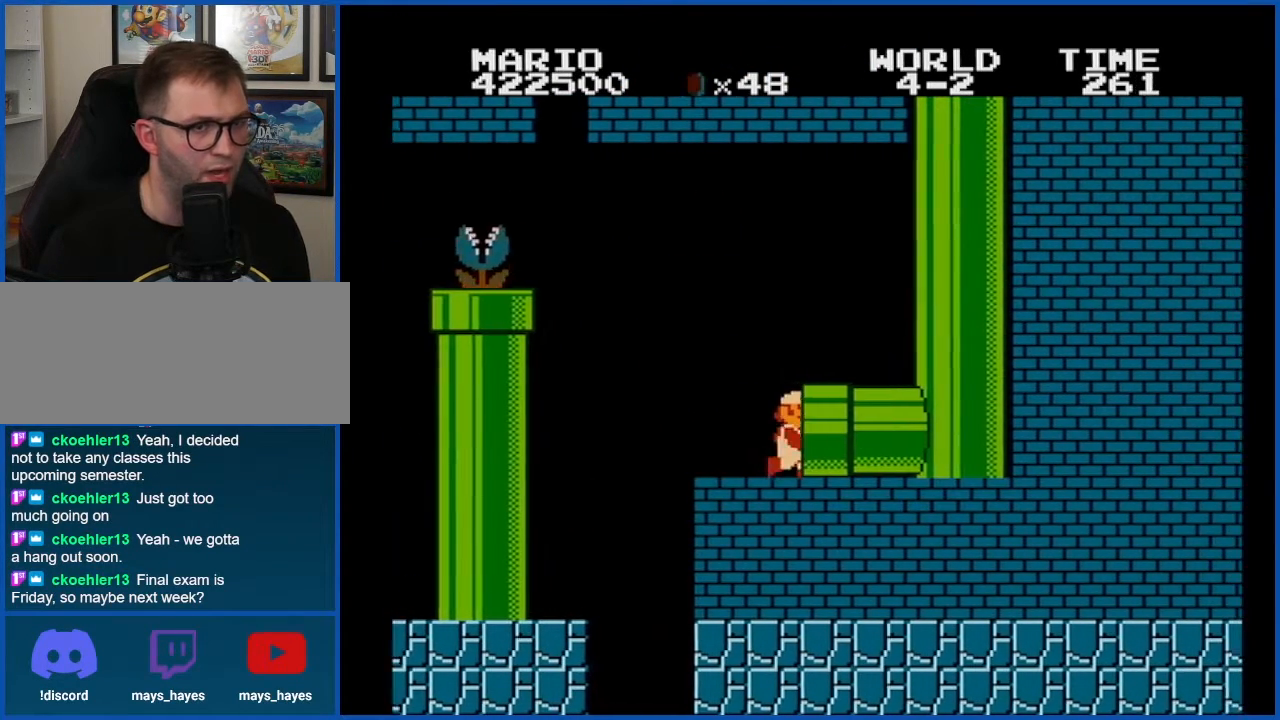
{"buttons": [], "events": [[67, "DPAD_RIGHT", "up"], [84, "B", "up"]]}
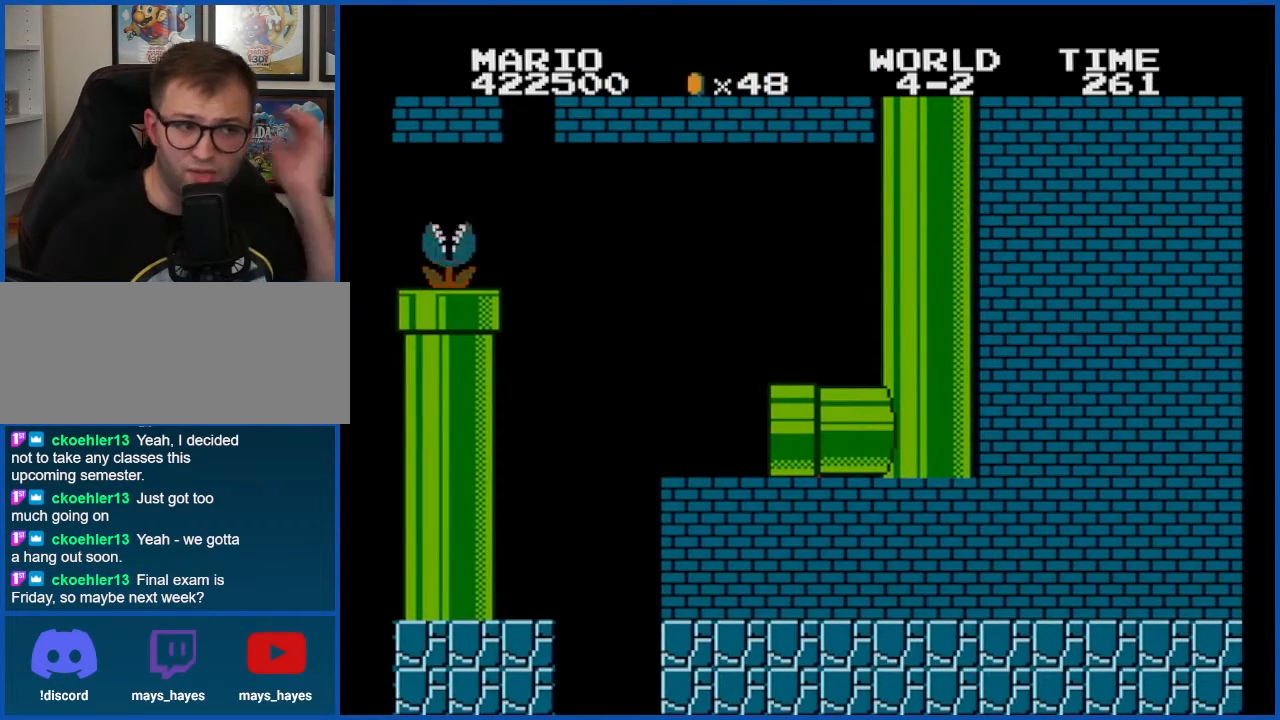
{"buttons": [], "events": []}
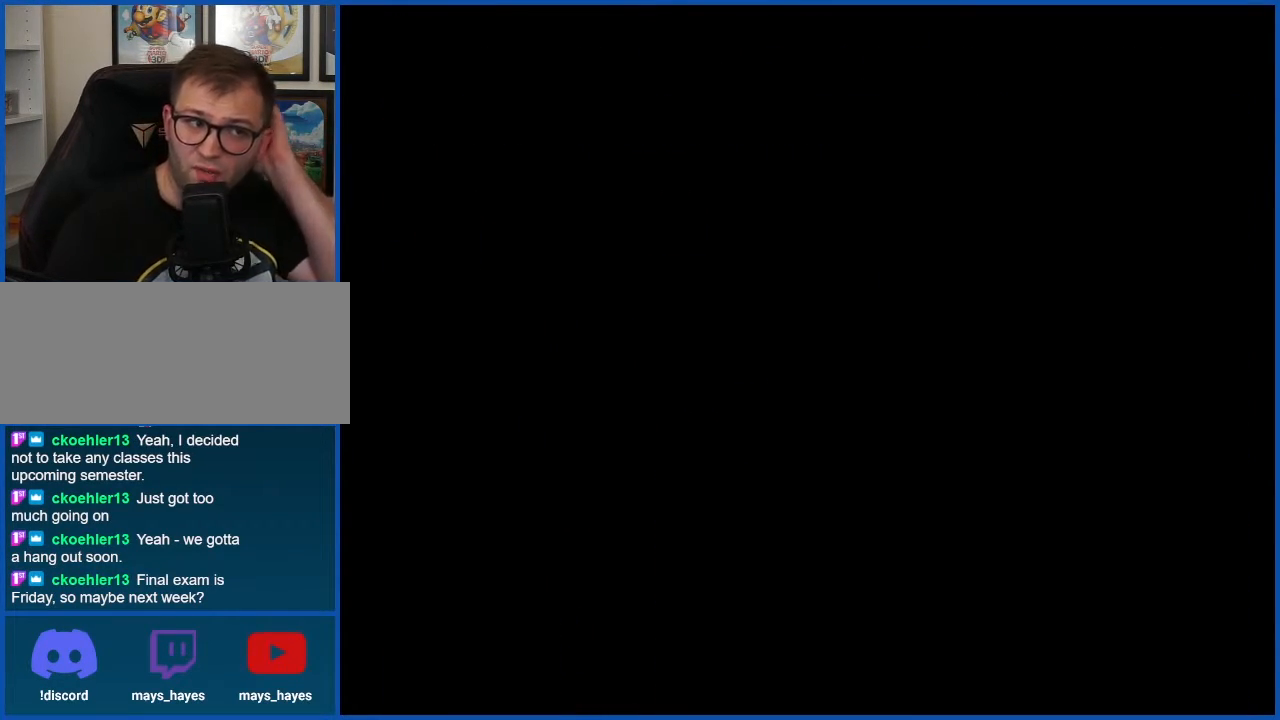
{"buttons": [], "events": []}
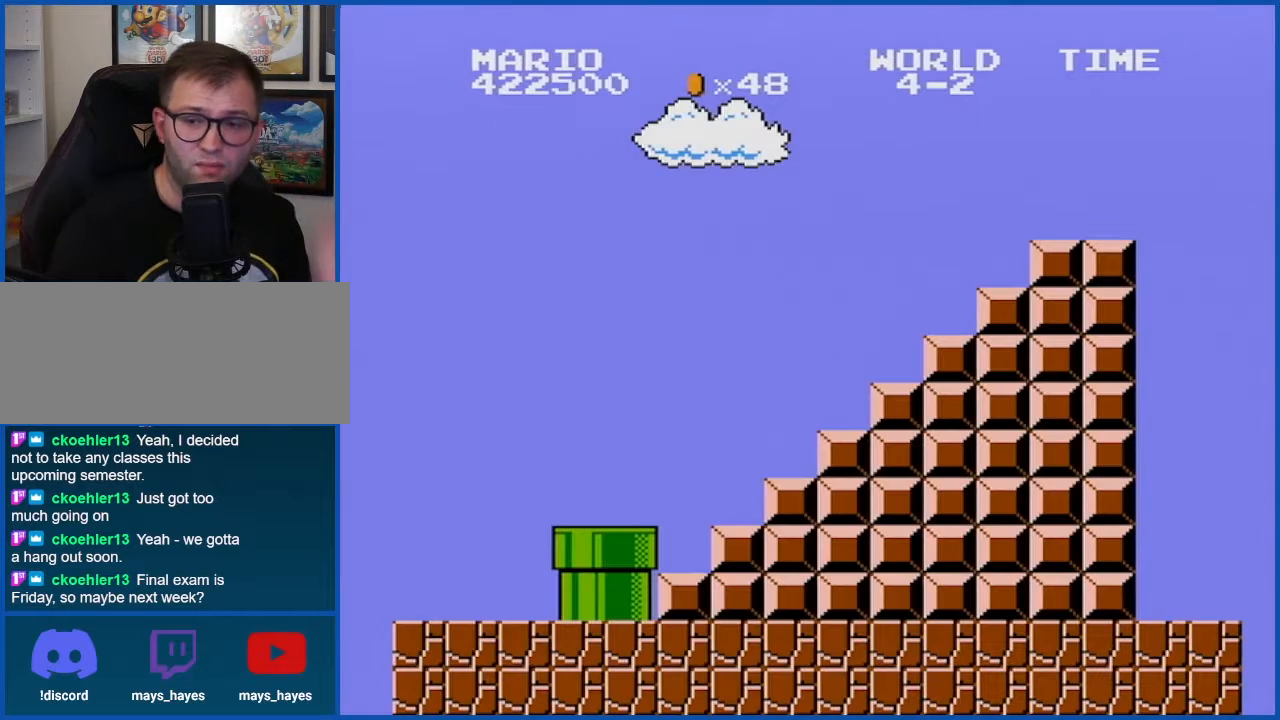
{"buttons": ["B"], "events": [[367, "B", "down"]]}
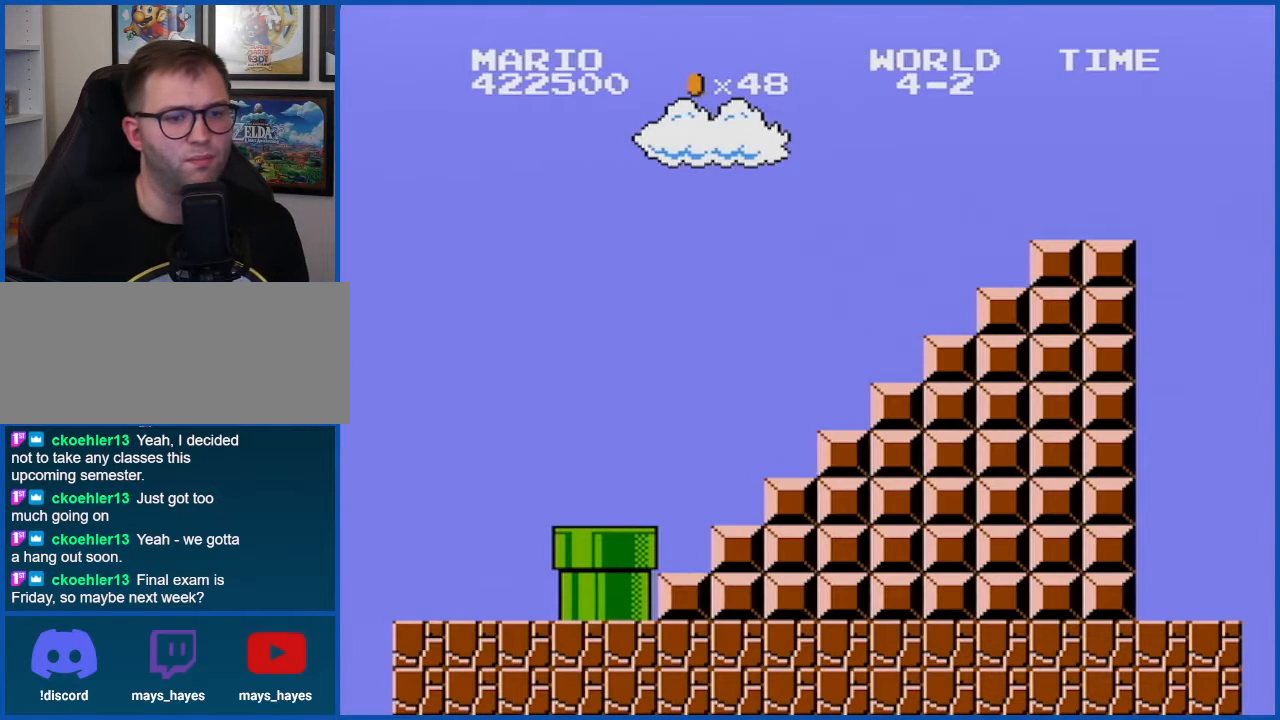
{"buttons": ["B"], "events": []}
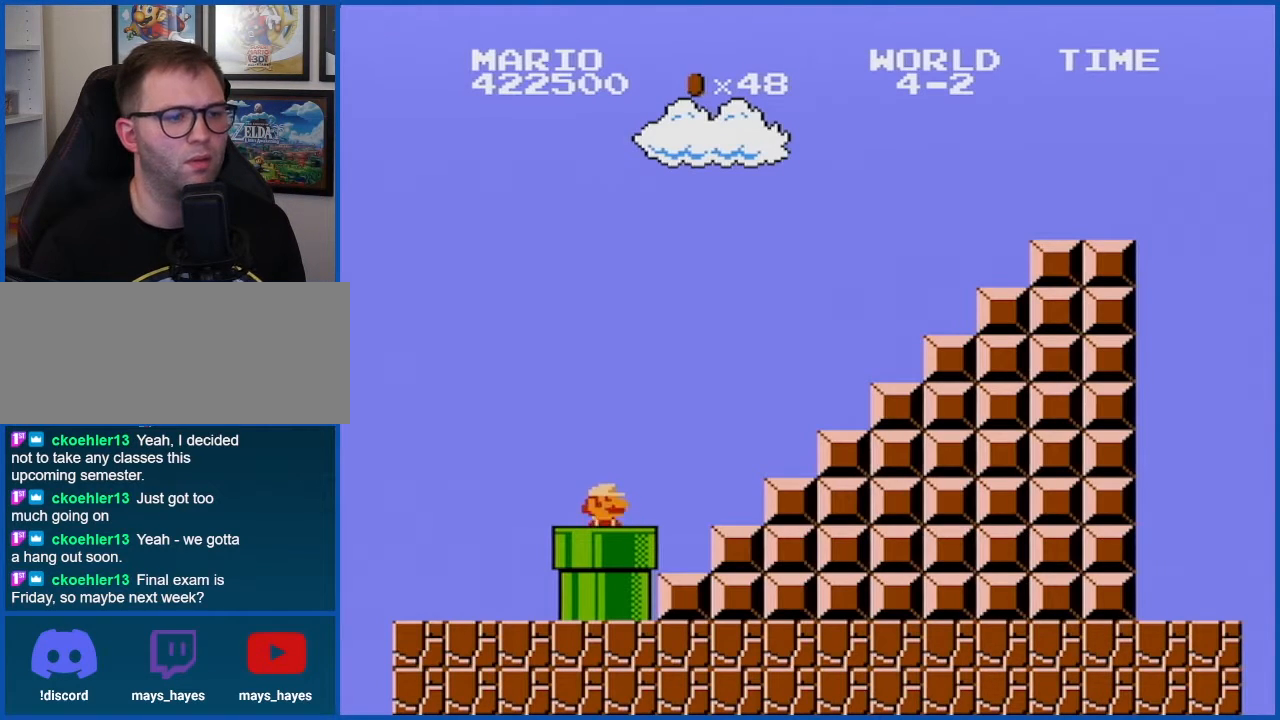
{"buttons": ["B", "DPAD_RIGHT"], "events": [[50, "DPAD_RIGHT", "down"]]}
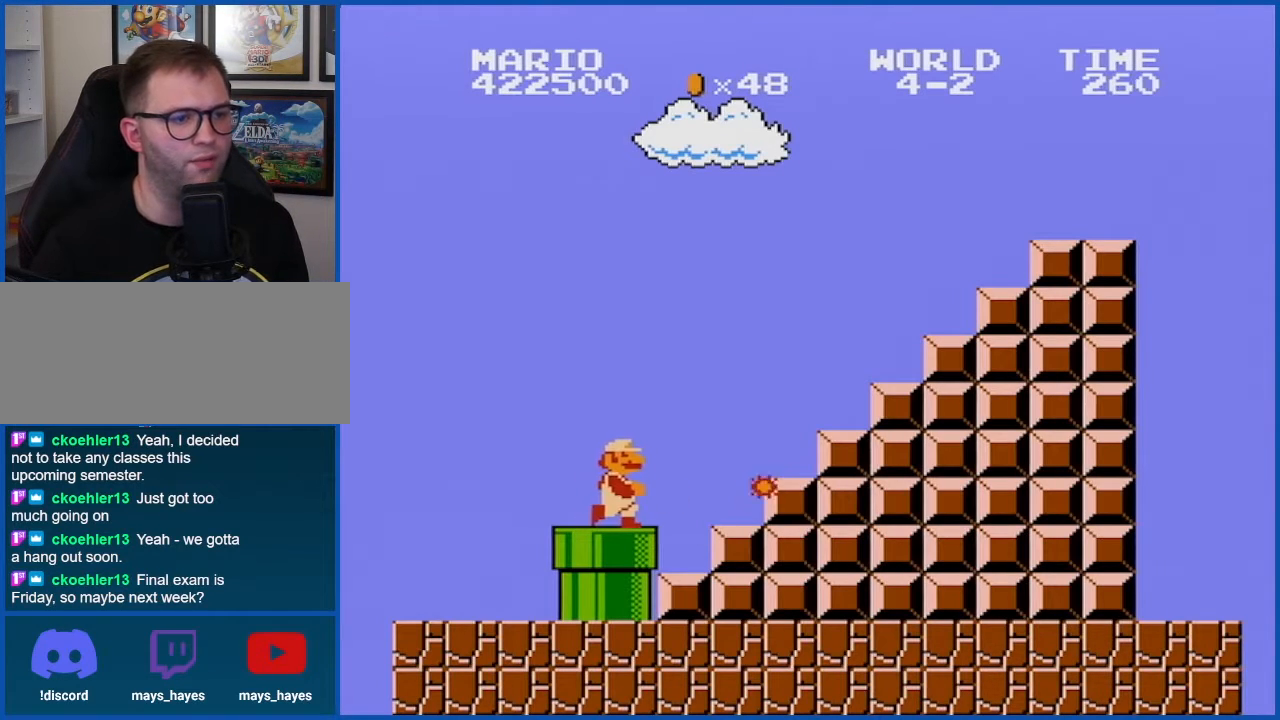
{"buttons": ["B", "DPAD_RIGHT"], "events": [[117, "A", "down"], [301, "A", "up"]]}
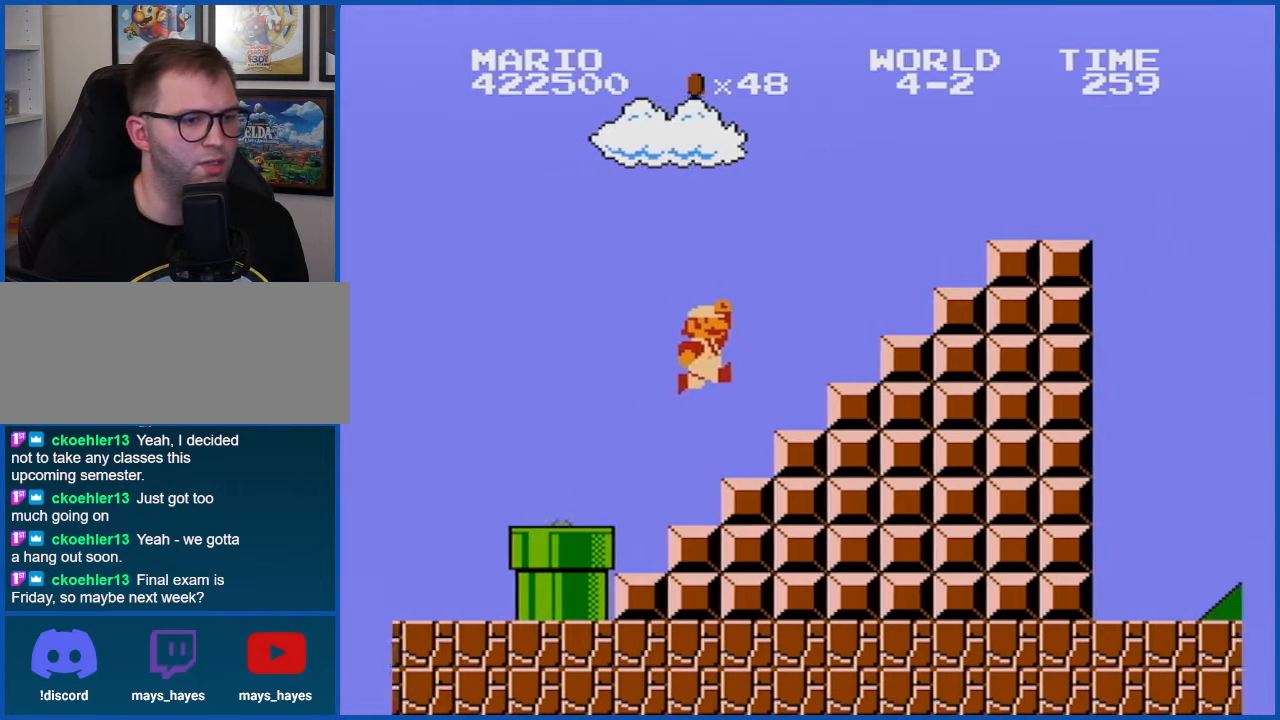
{"buttons": [], "events": [[50, "B", "up"], [50, "DPAD_RIGHT", "up"], [217, "DPAD_LEFT", "down"], [250, "B", "down"], [300, "B", "up"], [333, "DPAD_LEFT", "up"], [400, "B", "down"], [467, "B", "up"]]}
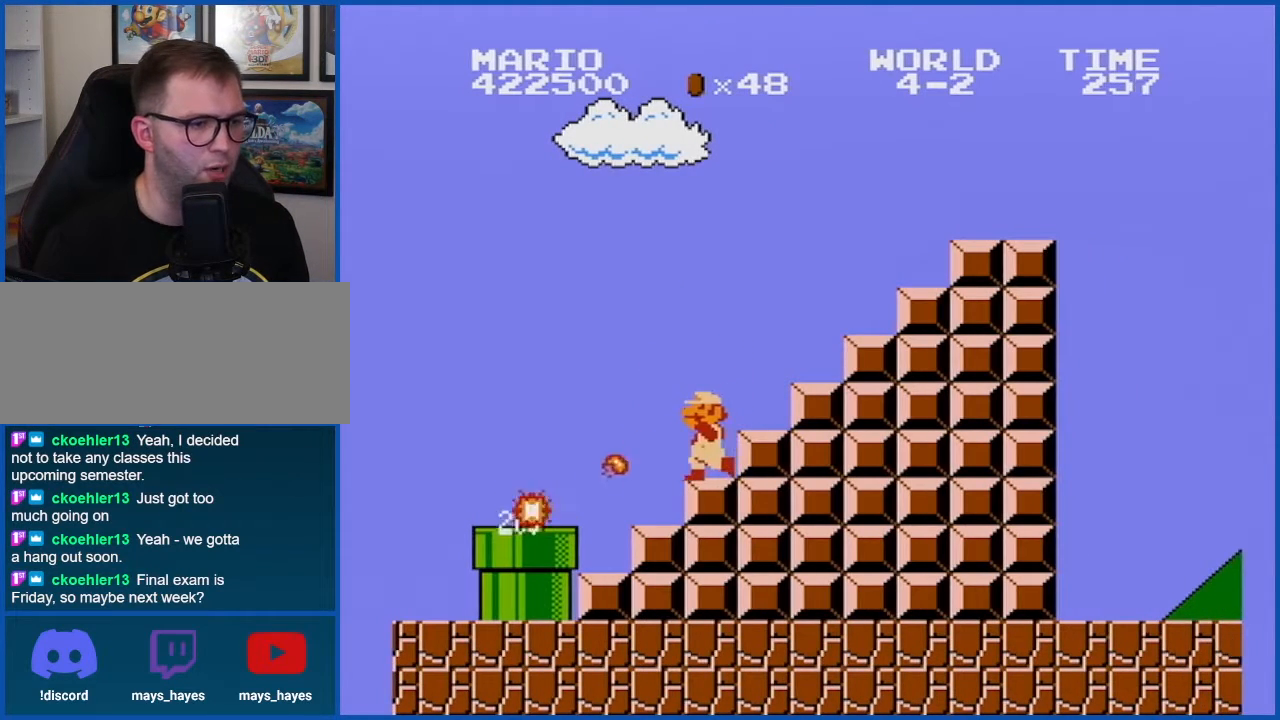
{"buttons": ["B", "DPAD_RIGHT"], "events": [[34, "B", "down"], [184, "DPAD_RIGHT", "down"], [217, "A", "down"], [284, "DPAD_RIGHT", "up"], [317, "A", "up"], [401, "DPAD_RIGHT", "down"]]}
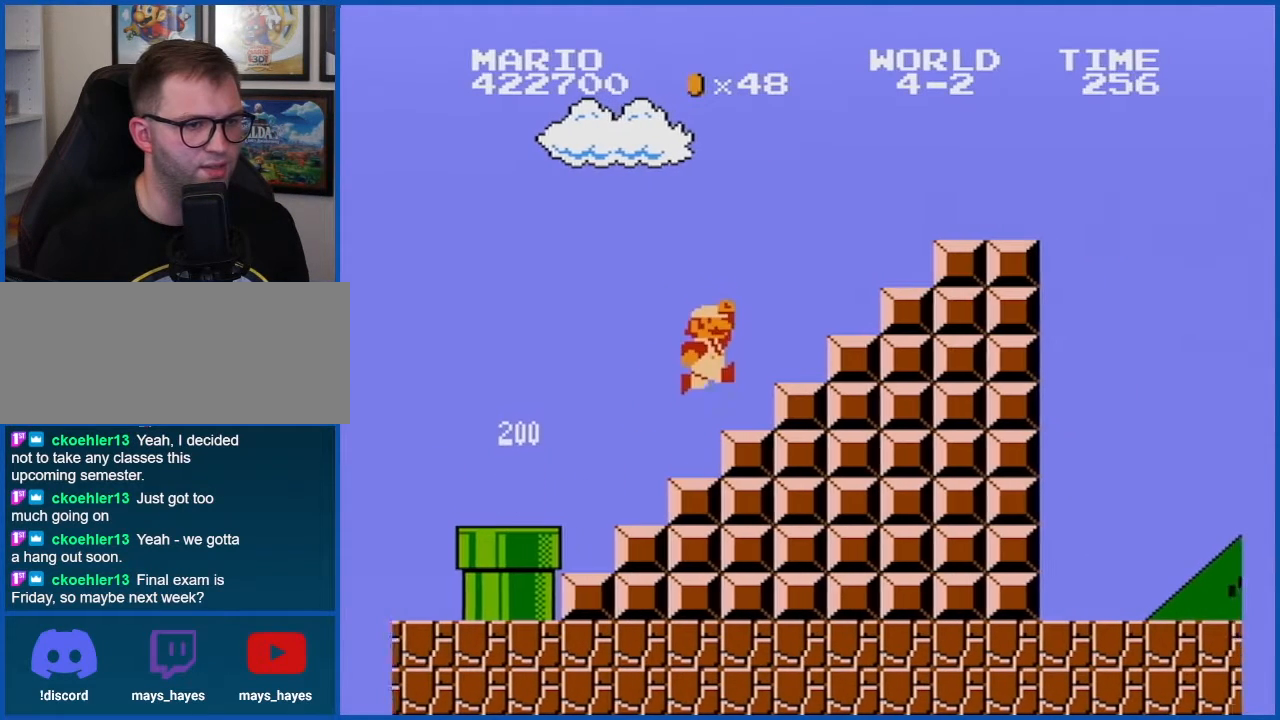
{"buttons": ["B"], "events": [[117, "A", "down"], [183, "DPAD_RIGHT", "up"], [367, "A", "up"]]}
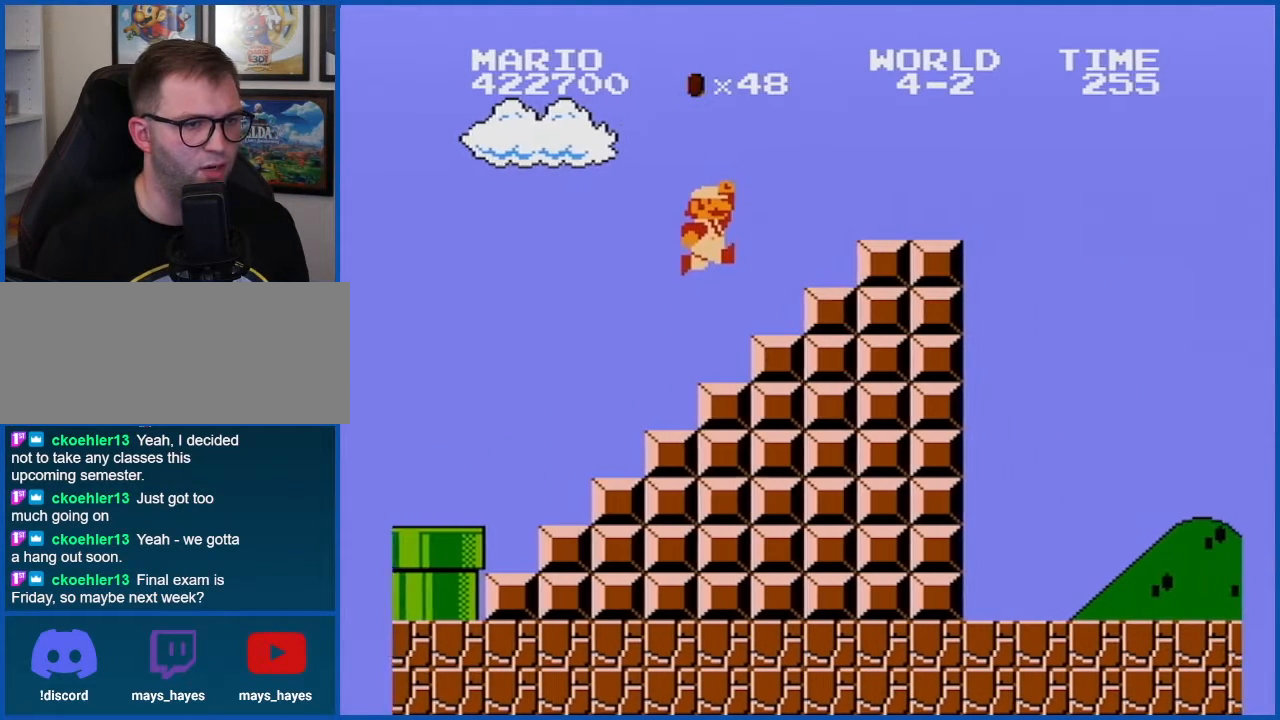
{"buttons": ["A", "B", "DPAD_RIGHT"], "events": [[184, "DPAD_RIGHT", "down"], [251, "A", "down"], [317, "DPAD_RIGHT", "up"], [467, "DPAD_RIGHT", "down"]]}
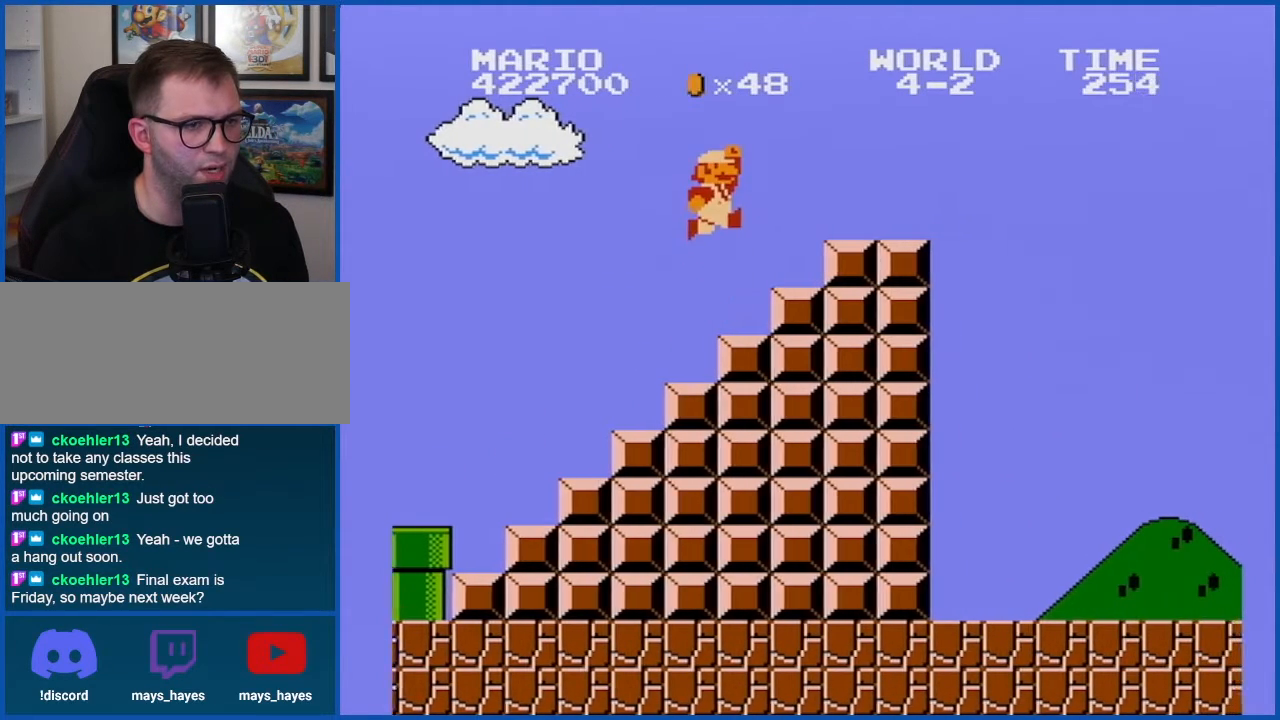
{"buttons": ["A", "B"], "events": [[150, "A", "up"], [183, "DPAD_RIGHT", "up"], [500, "A", "down"]]}
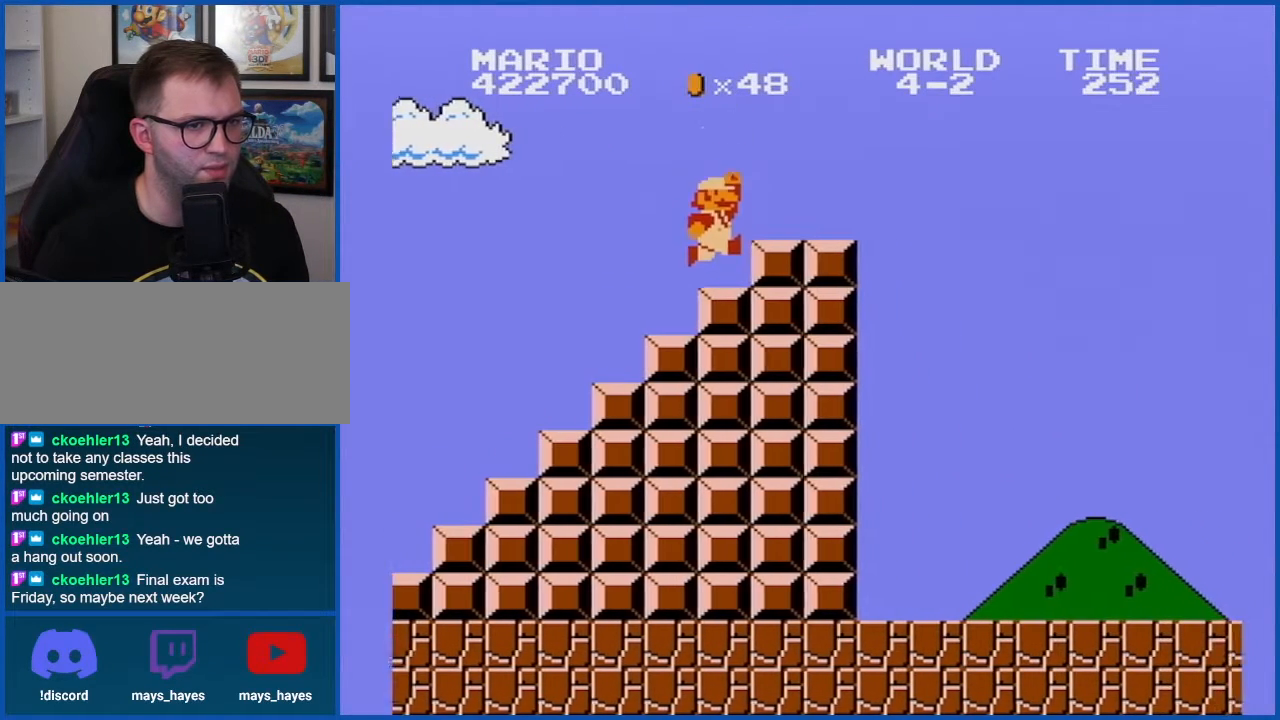
{"buttons": ["B"], "events": [[84, "A", "up"], [334, "DPAD_LEFT", "down"], [401, "DPAD_LEFT", "up"]]}
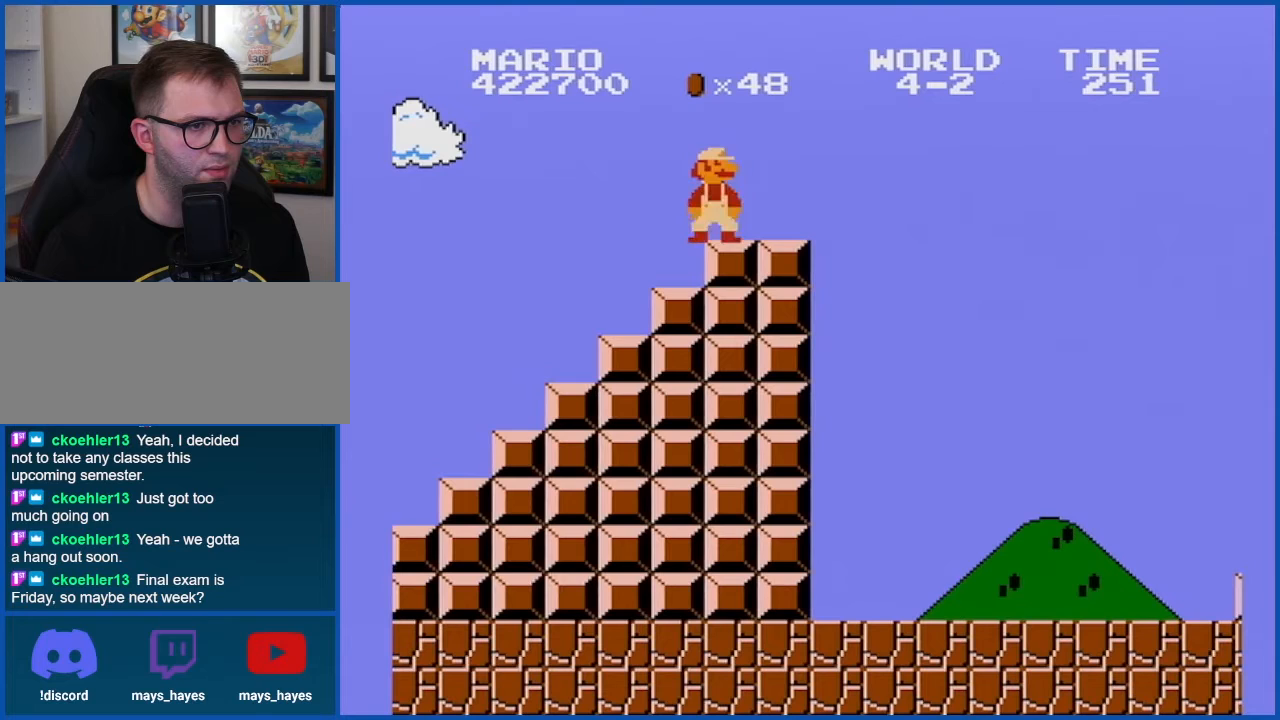
{"buttons": ["B"], "events": [[150, "DPAD_LEFT", "down"], [300, "DPAD_LEFT", "up"], [400, "DPAD_RIGHT", "down"], [500, "DPAD_RIGHT", "up"]]}
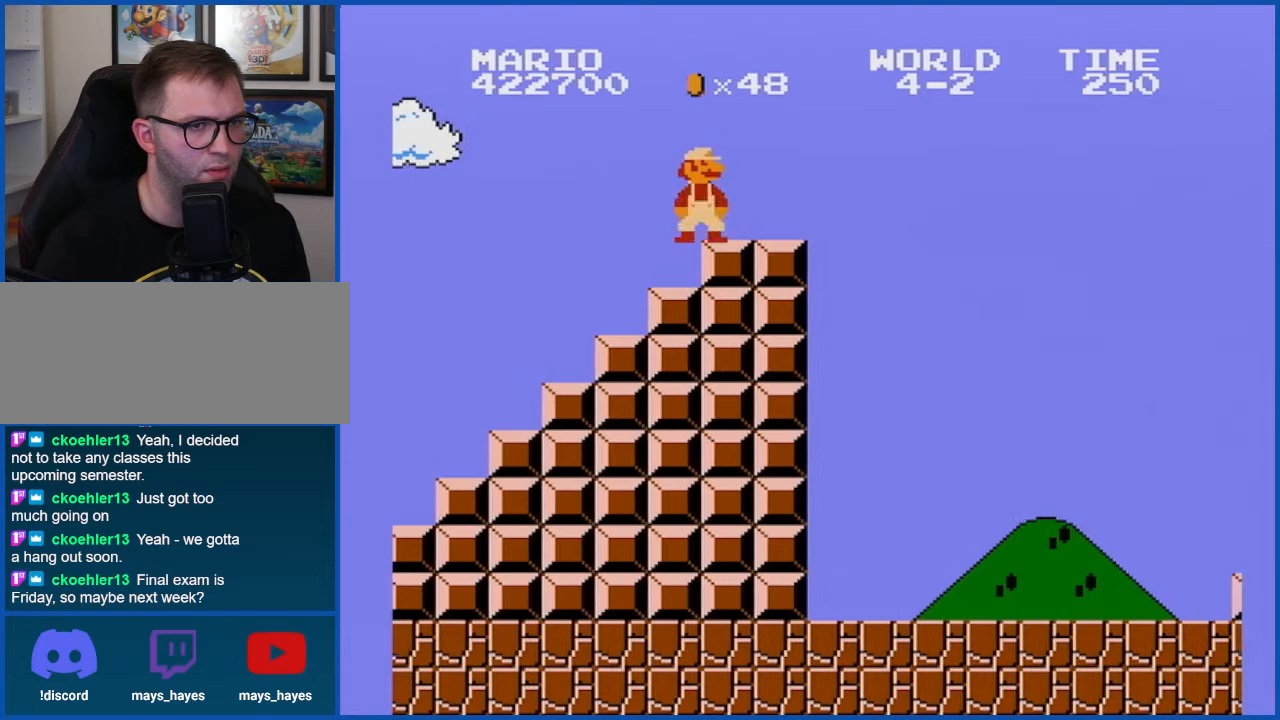
{"buttons": ["B", "DPAD_RIGHT"], "events": [[284, "DPAD_RIGHT", "down"]]}
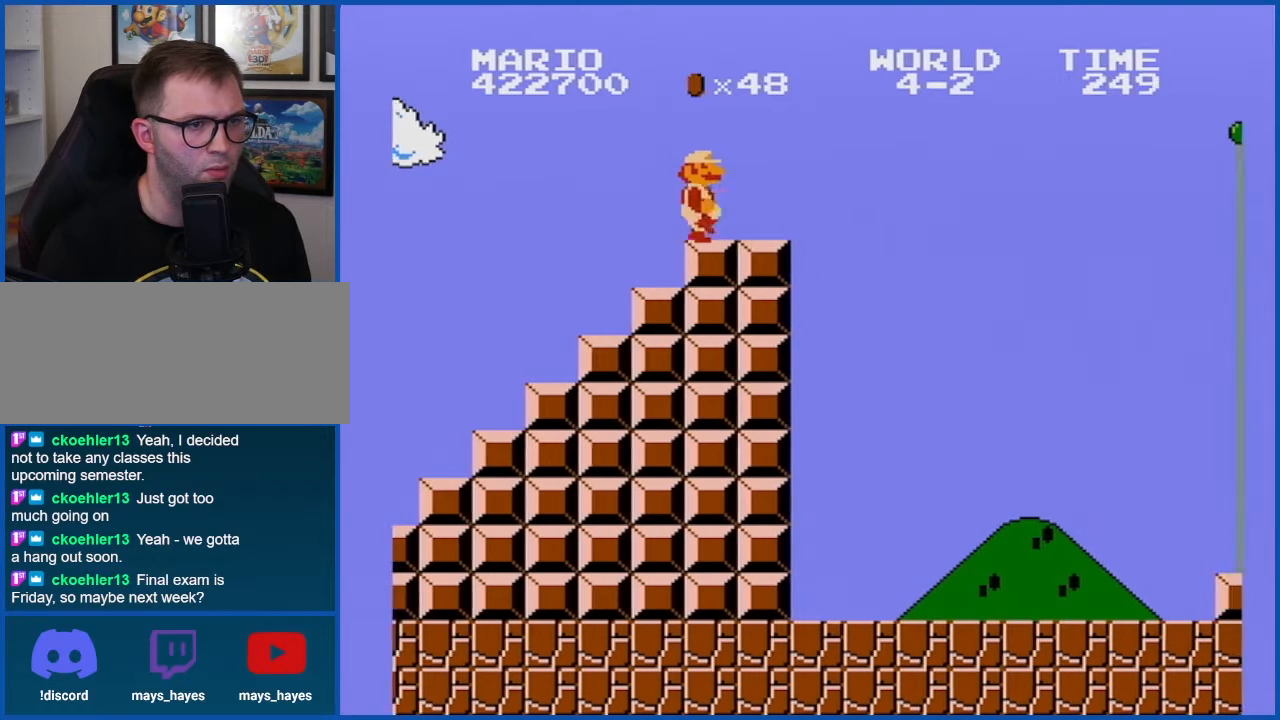
{"buttons": ["A", "B", "DPAD_RIGHT"], "events": [[333, "A", "down"]]}
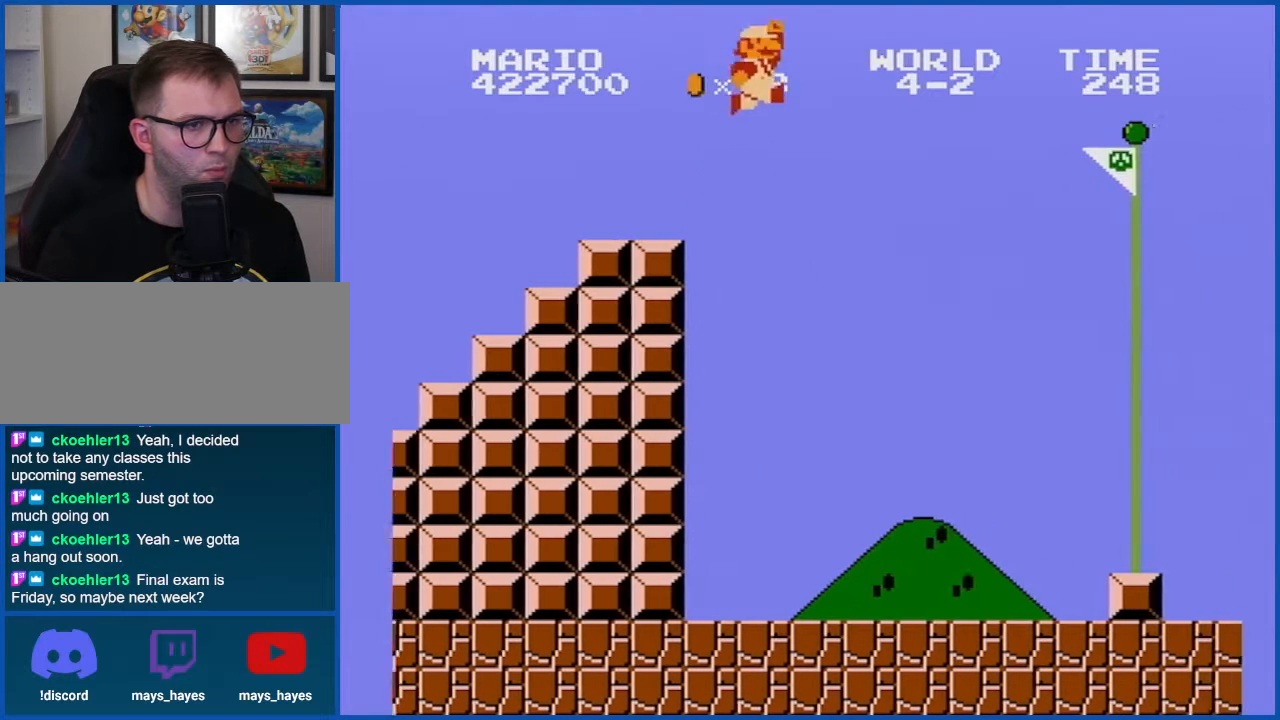
{"buttons": ["A", "B", "DPAD_RIGHT"], "events": []}
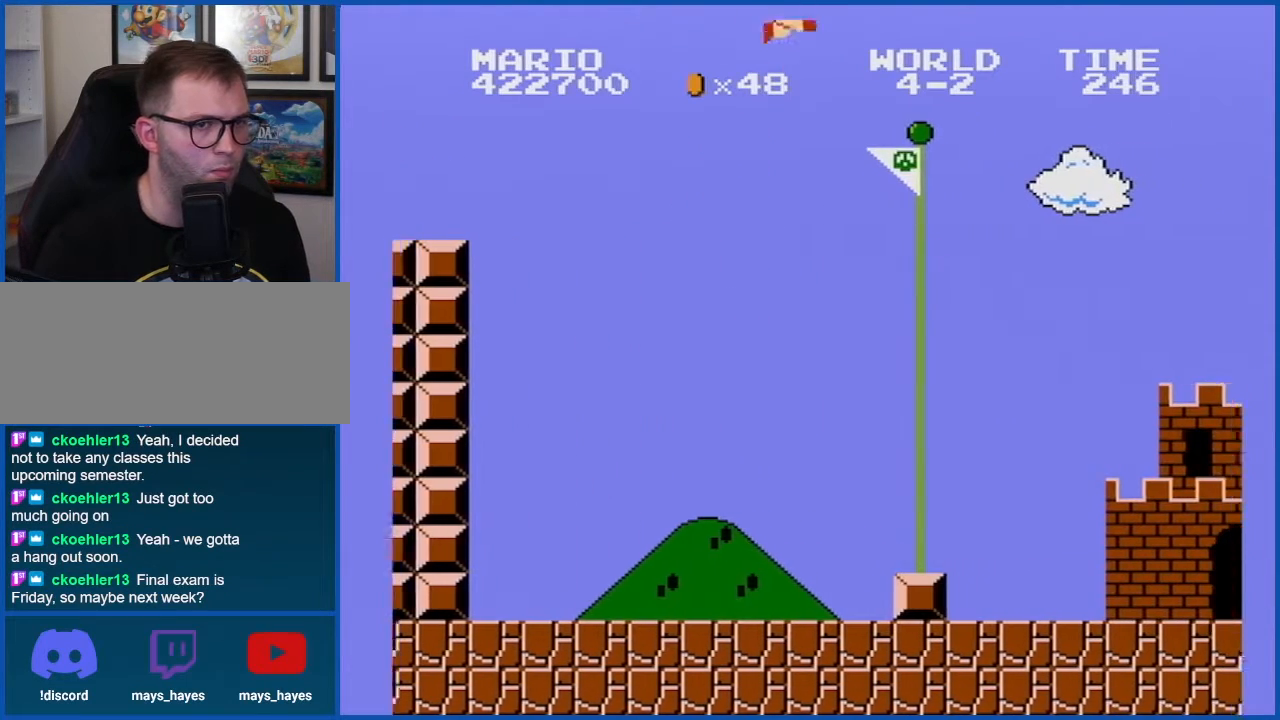
{"buttons": [], "events": [[400, "DPAD_RIGHT", "up"], [434, "A", "up"], [434, "B", "up"]]}